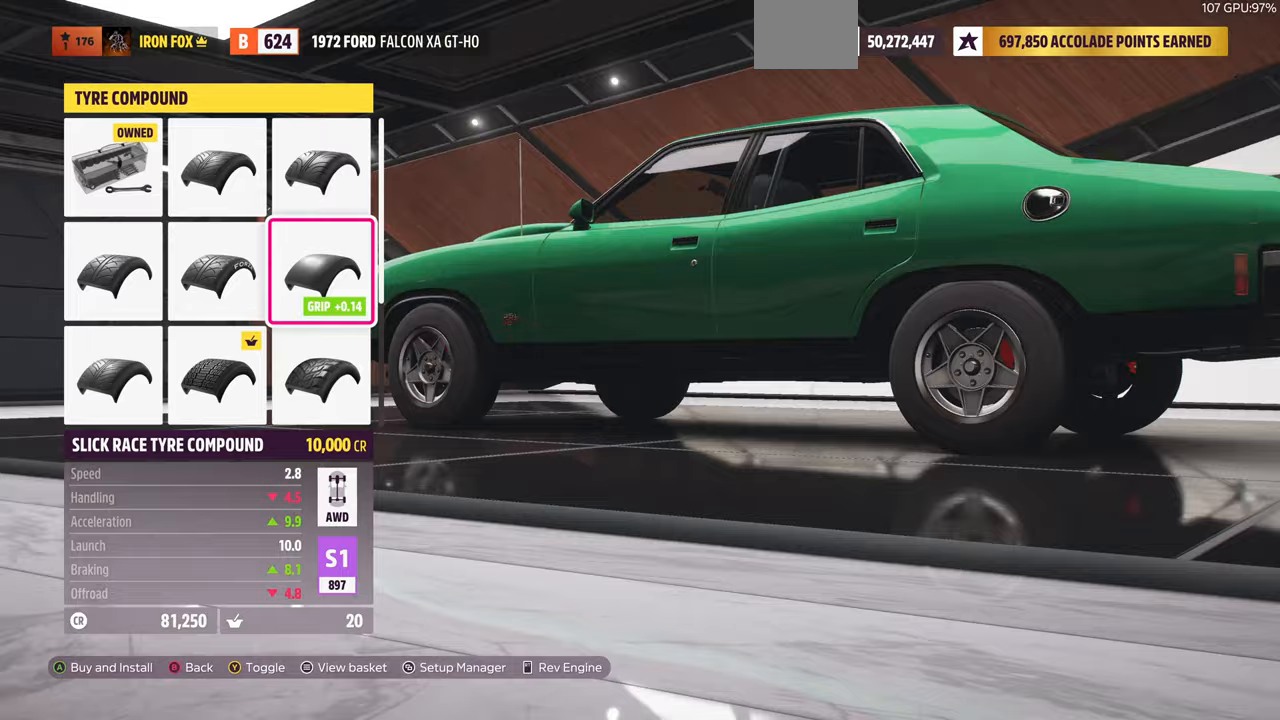
Gameplay with a controller (PlayStation layout); each line is a JSON object with the inputs held at the frame after it. "events" lists button and stick changes between this image and that frame as [ms after this image, input, new state], when the widget could be followed in between. Not read: R2.
{"buttons": [], "left_stick": "center", "right_stick": "center", "events": [[333, "right_stick", "center"]]}
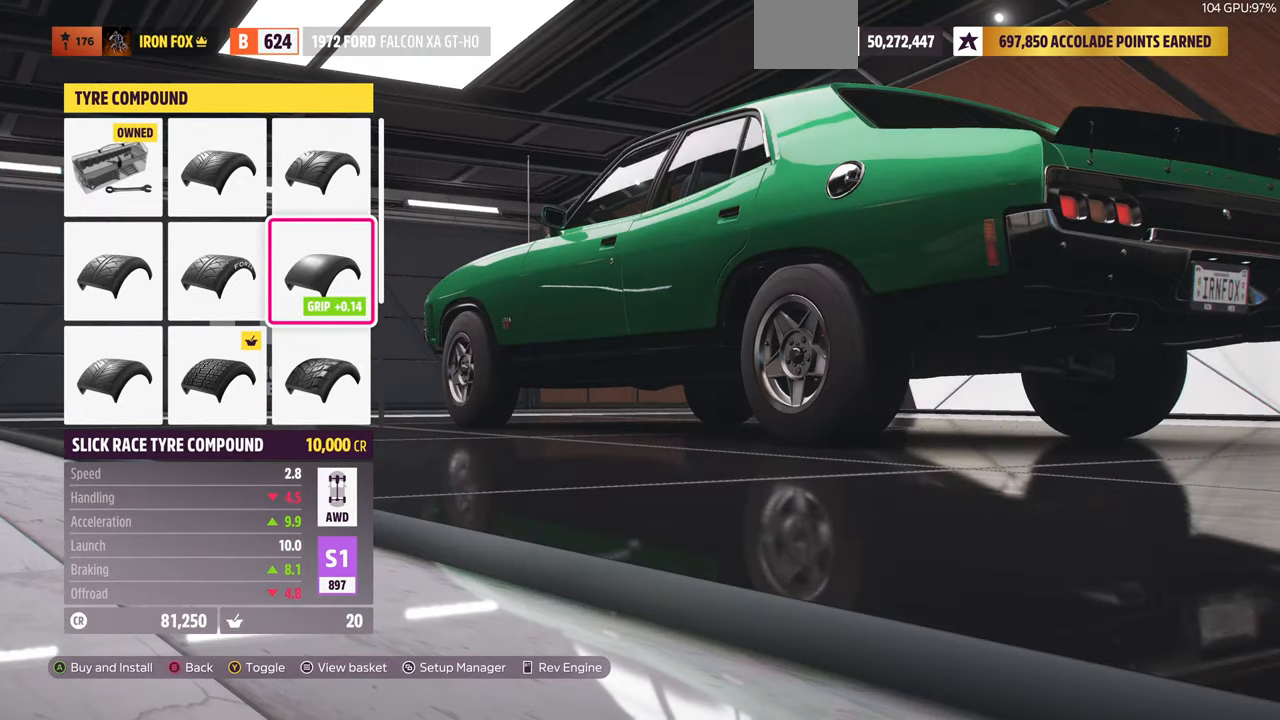
{"buttons": [], "left_stick": "center", "right_stick": "center", "events": [[333, "TRIANGLE", "down"], [467, "TRIANGLE", "up"]]}
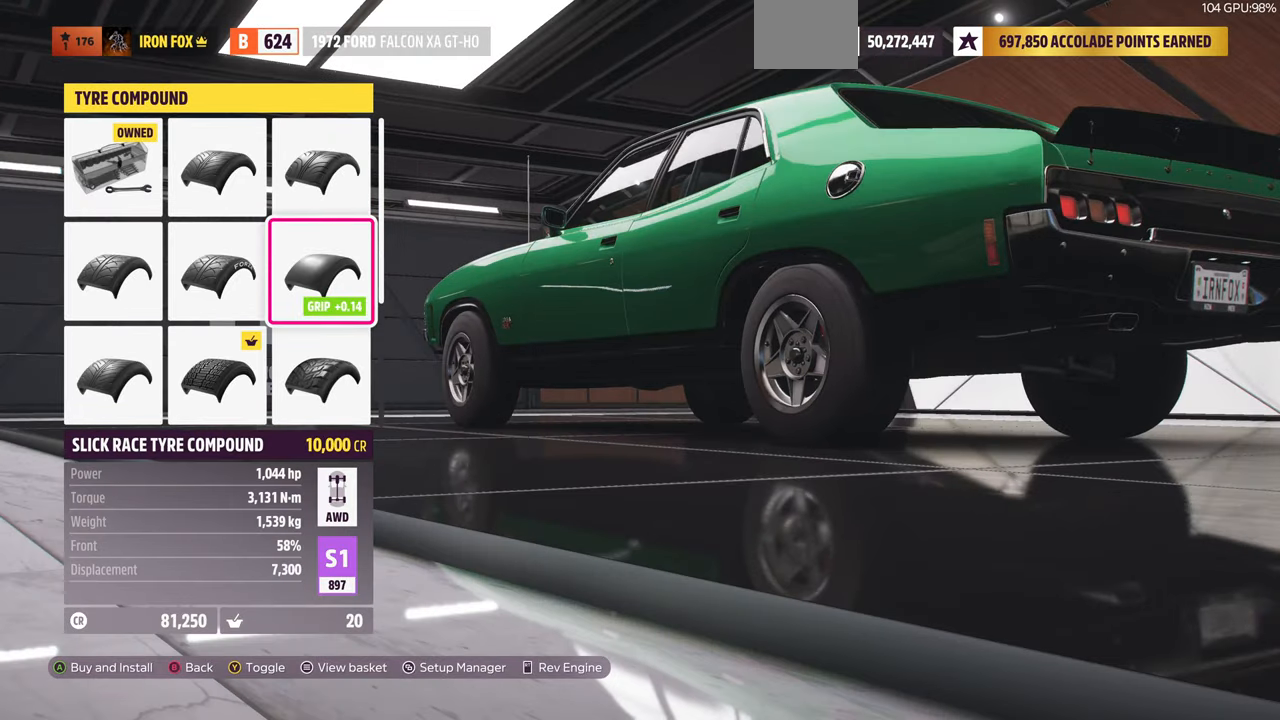
{"buttons": [], "left_stick": "center", "right_stick": "center", "events": []}
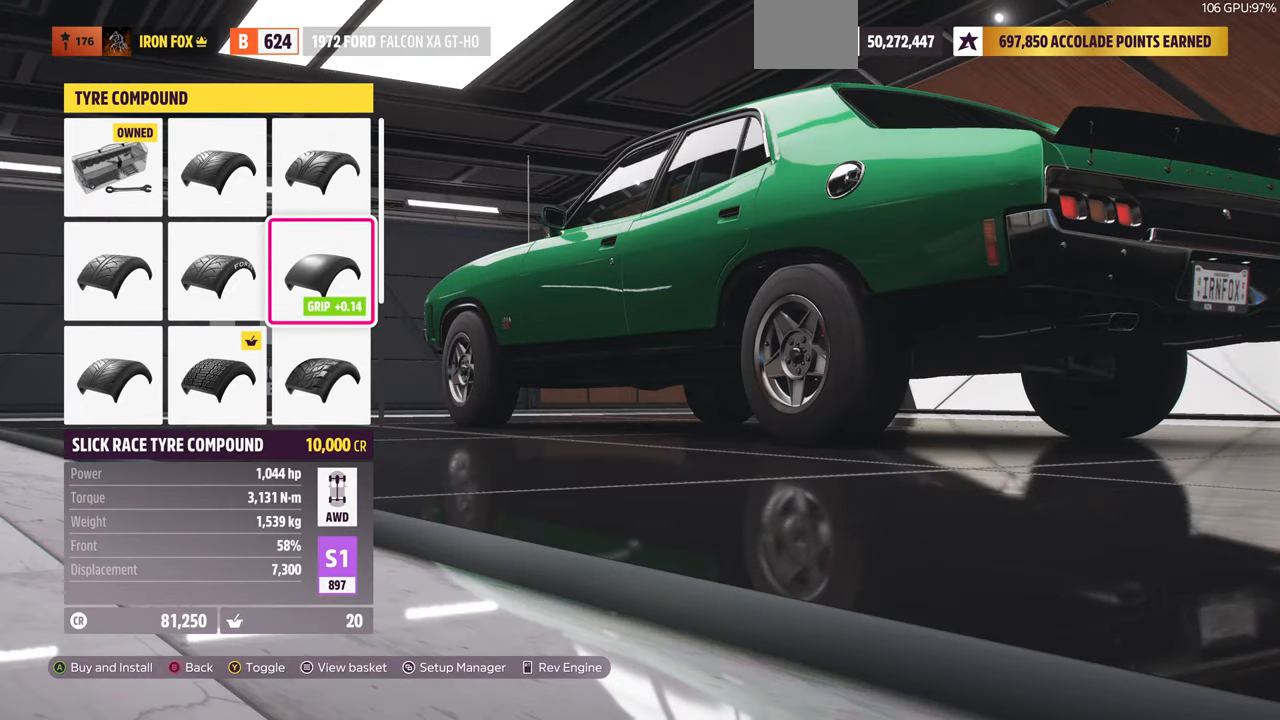
{"buttons": [], "left_stick": "center", "right_stick": "center", "events": [[67, "DPAD_LEFT", "down"], [167, "DPAD_LEFT", "up"], [300, "DPAD_DOWN", "down"], [433, "DPAD_DOWN", "up"]]}
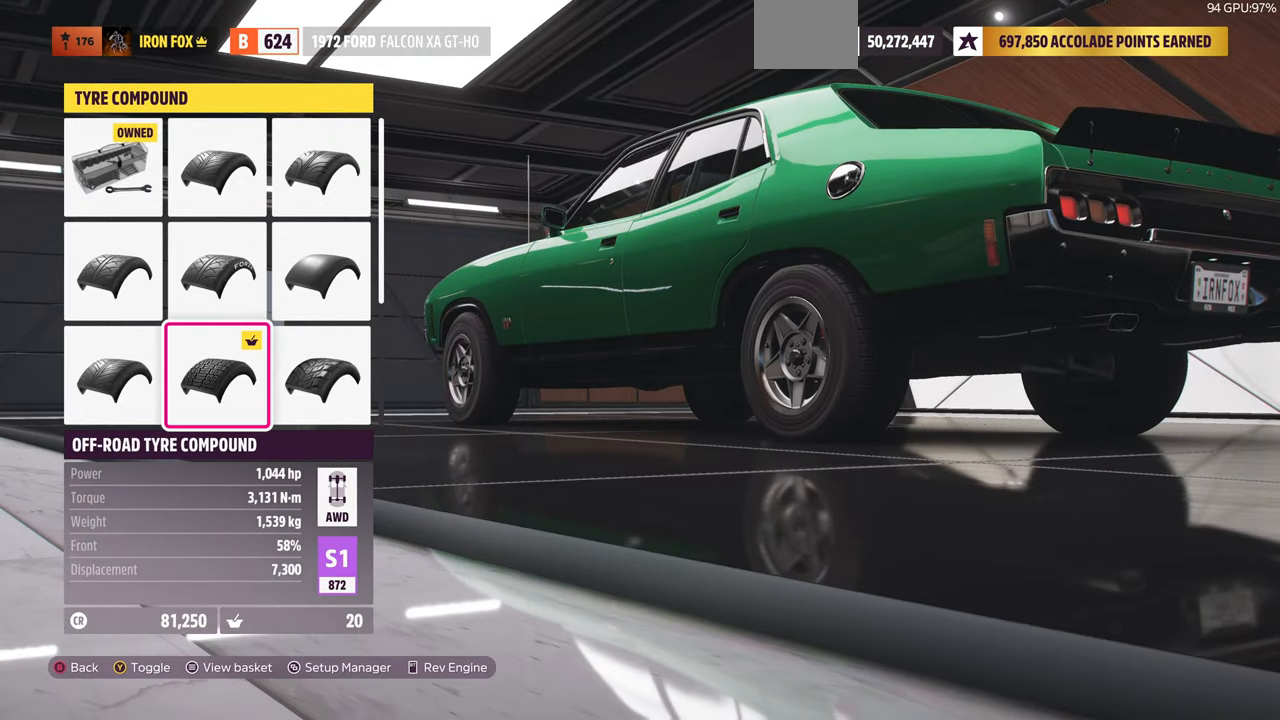
{"buttons": [], "left_stick": "center", "right_stick": "center", "events": [[167, "DPAD_UP", "down"], [233, "DPAD_UP", "up"], [367, "DPAD_RIGHT", "down"], [467, "DPAD_RIGHT", "up"]]}
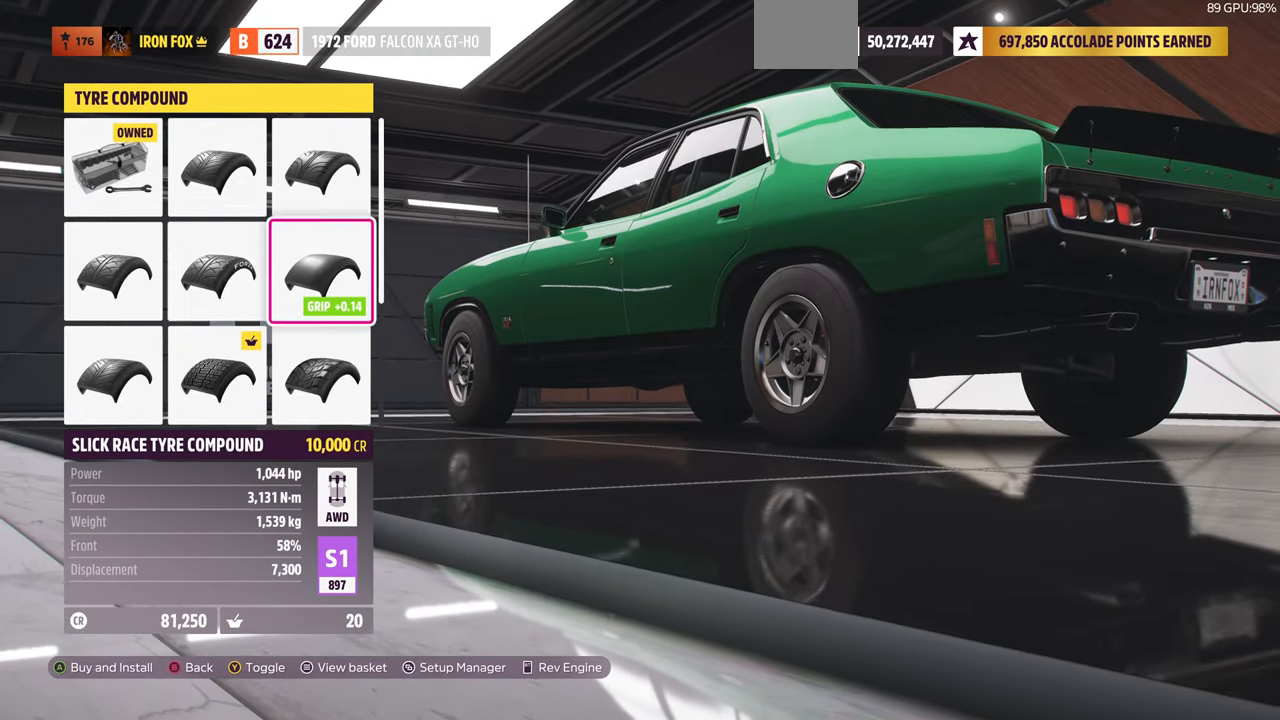
{"buttons": ["TRIANGLE"], "left_stick": "center", "right_stick": "center", "events": [[367, "TRIANGLE", "down"]]}
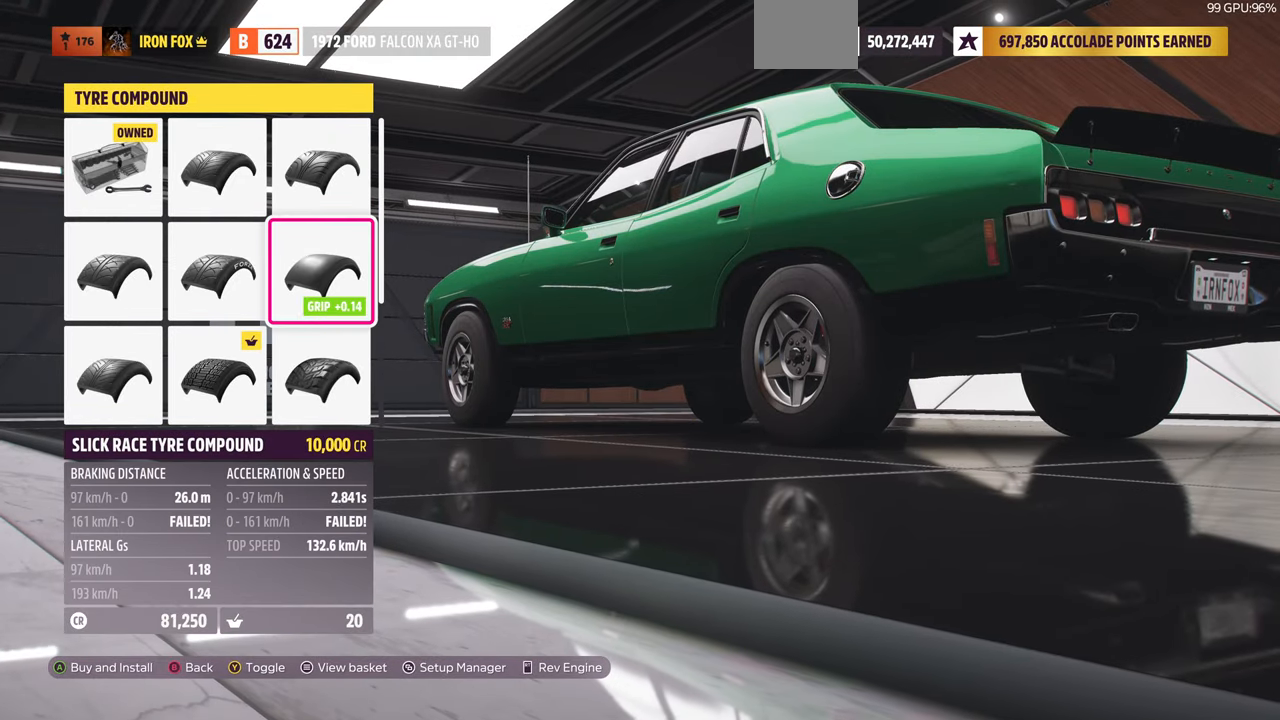
{"buttons": [], "left_stick": "center", "right_stick": "center", "events": [[33, "TRIANGLE", "up"]]}
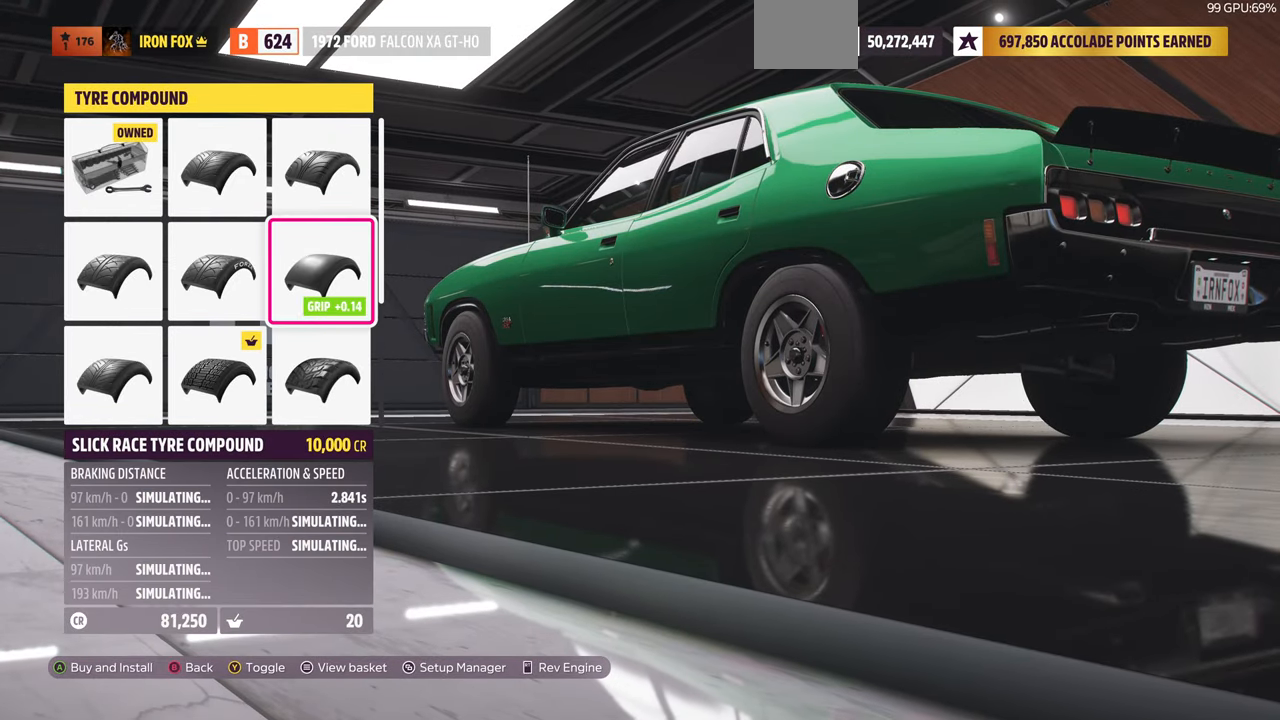
{"buttons": ["DPAD_LEFT"], "left_stick": "center", "right_stick": "center", "events": [[433, "DPAD_LEFT", "down"]]}
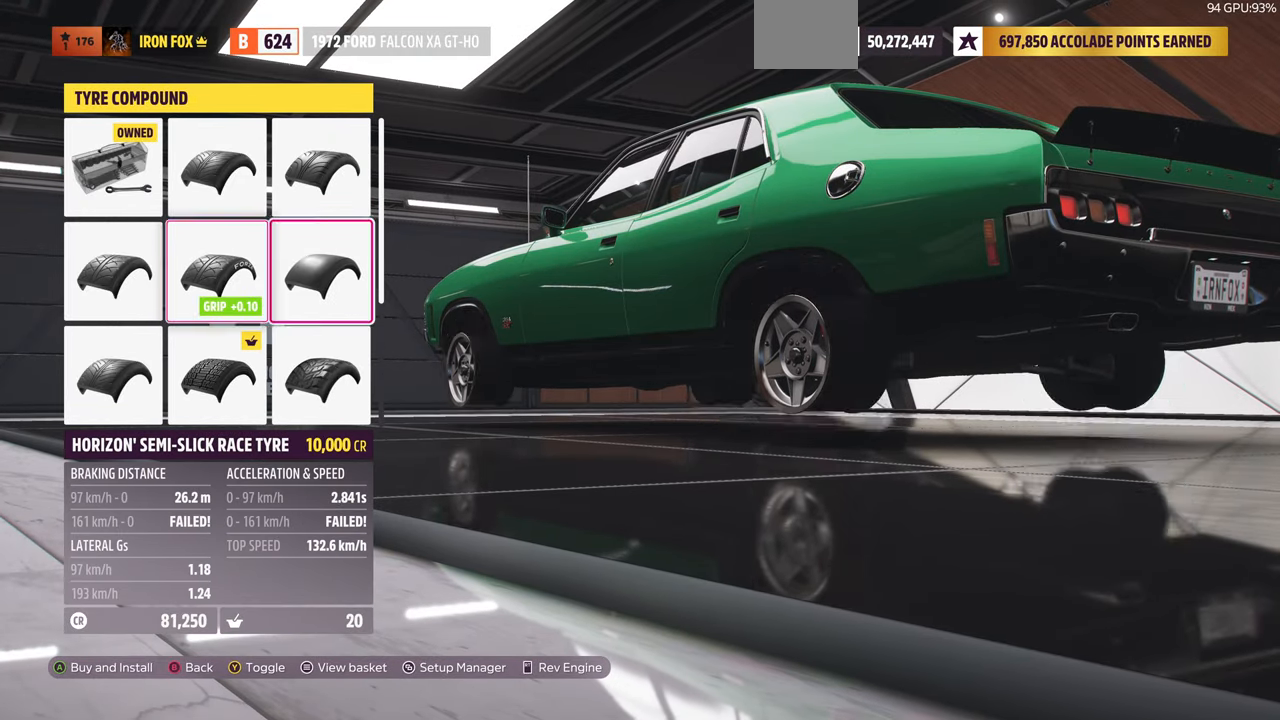
{"buttons": [], "left_stick": "center", "right_stick": "center", "events": [[33, "DPAD_LEFT", "up"]]}
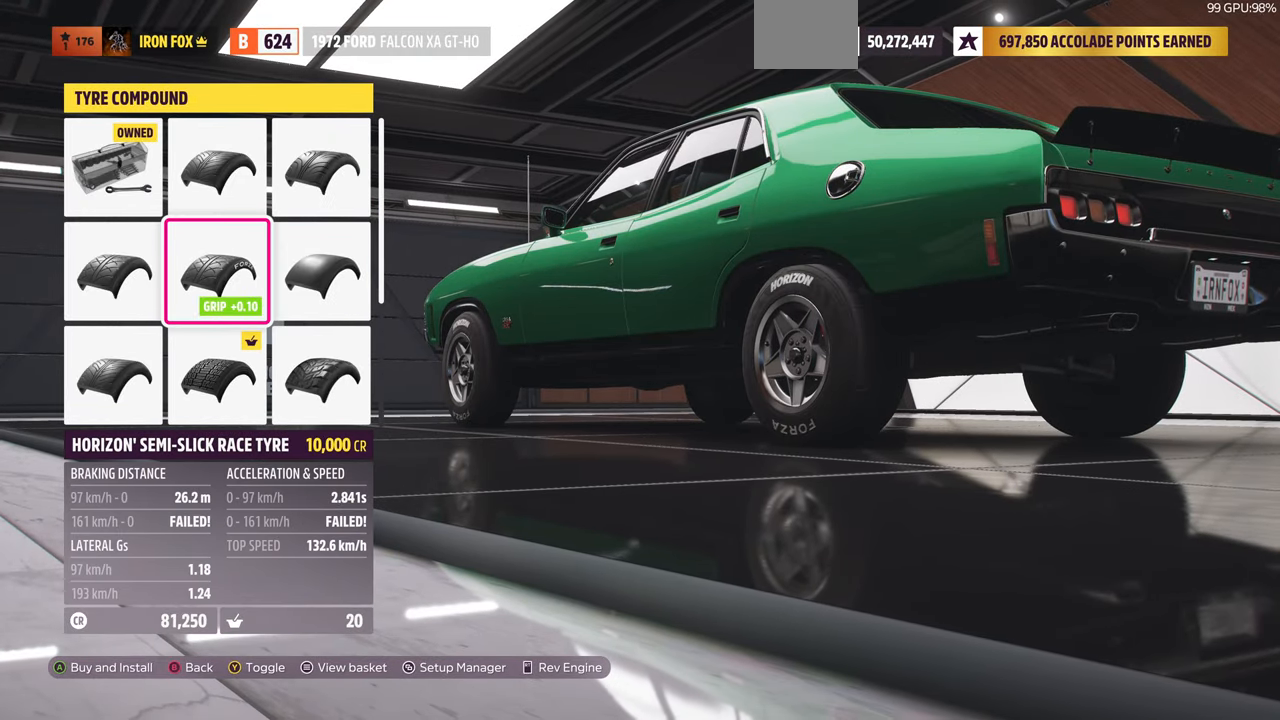
{"buttons": [], "left_stick": "center", "right_stick": "center", "events": []}
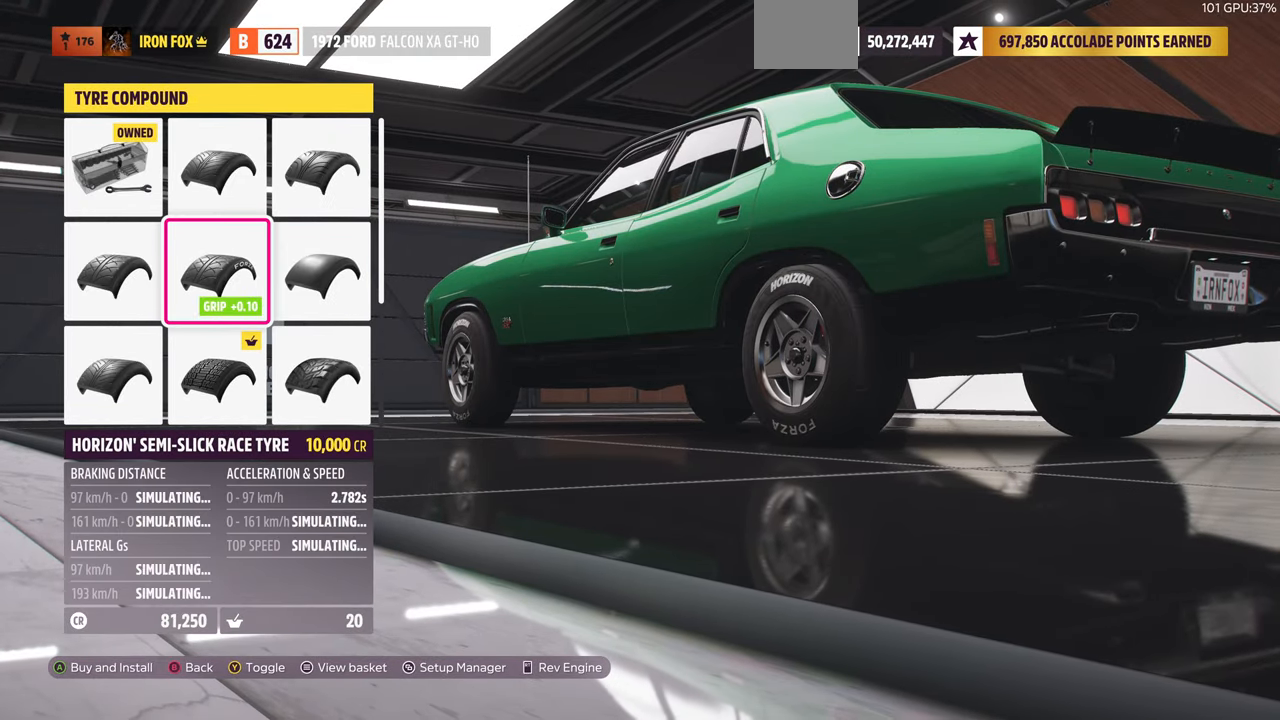
{"buttons": [], "left_stick": "center", "right_stick": "center", "events": [[67, "DPAD_DOWN", "down"], [200, "DPAD_DOWN", "up"]]}
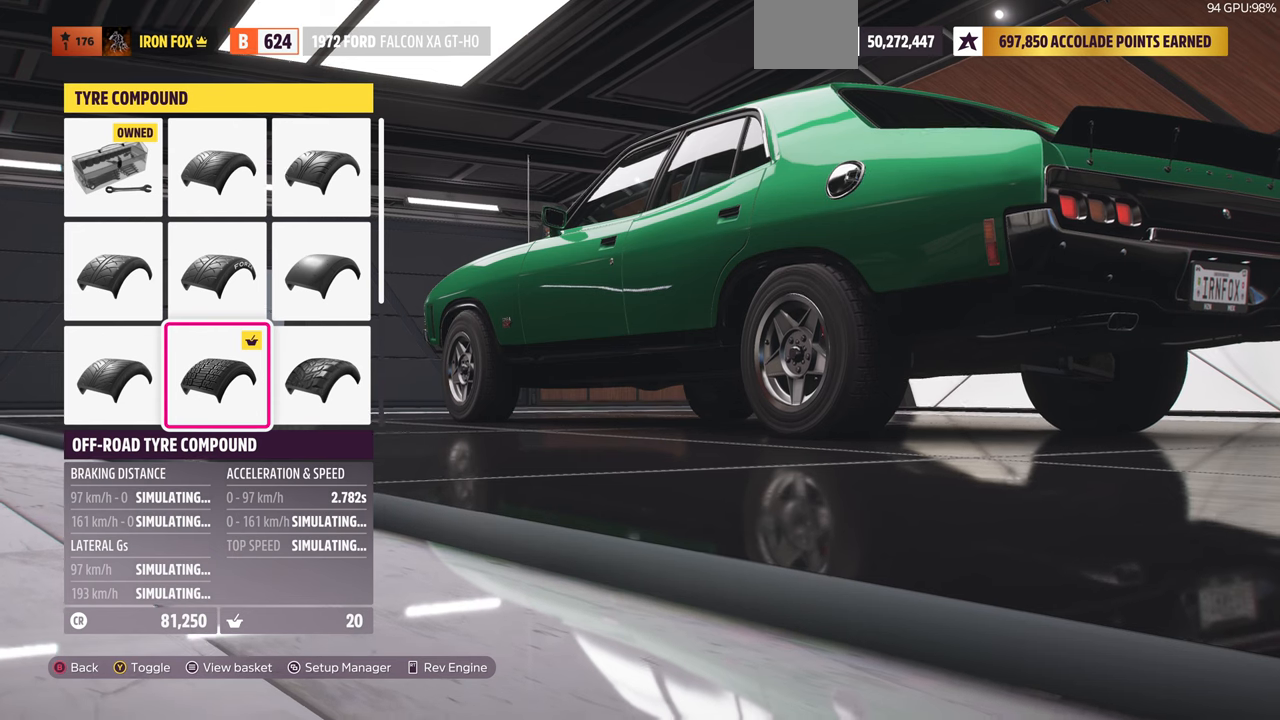
{"buttons": [], "left_stick": "center", "right_stick": "center", "events": []}
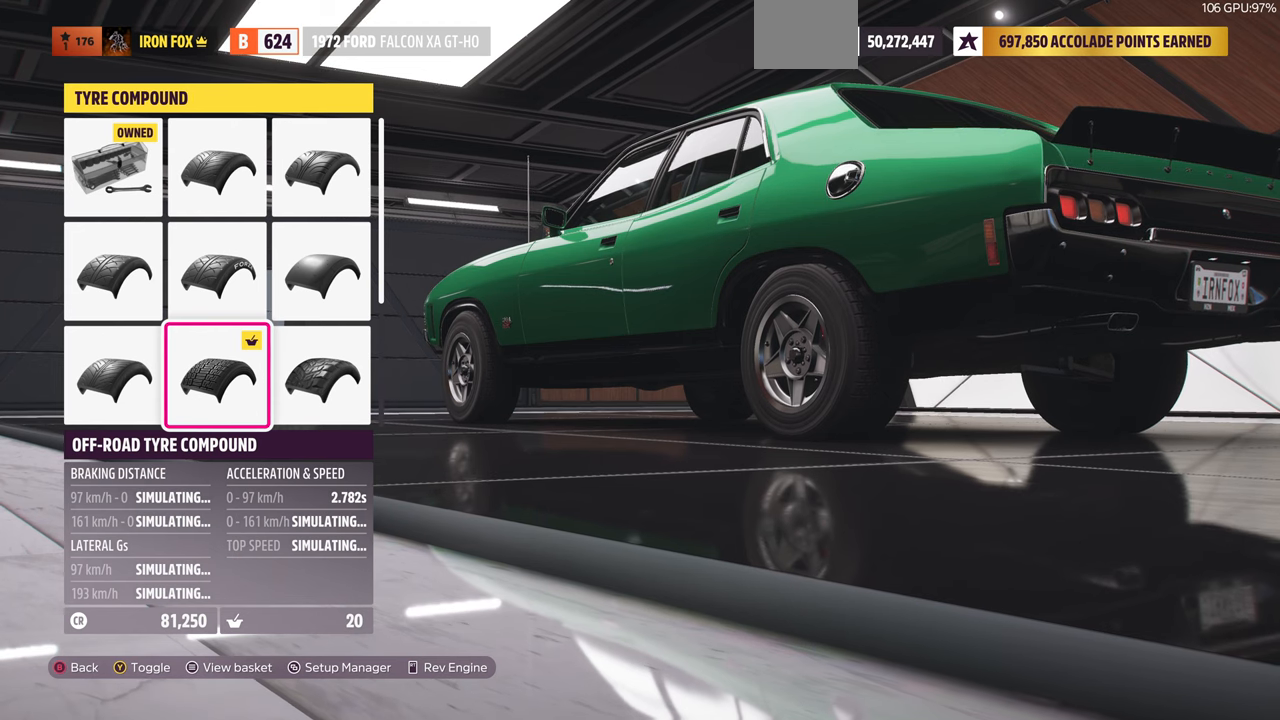
{"buttons": [], "left_stick": "center", "right_stick": "center", "events": []}
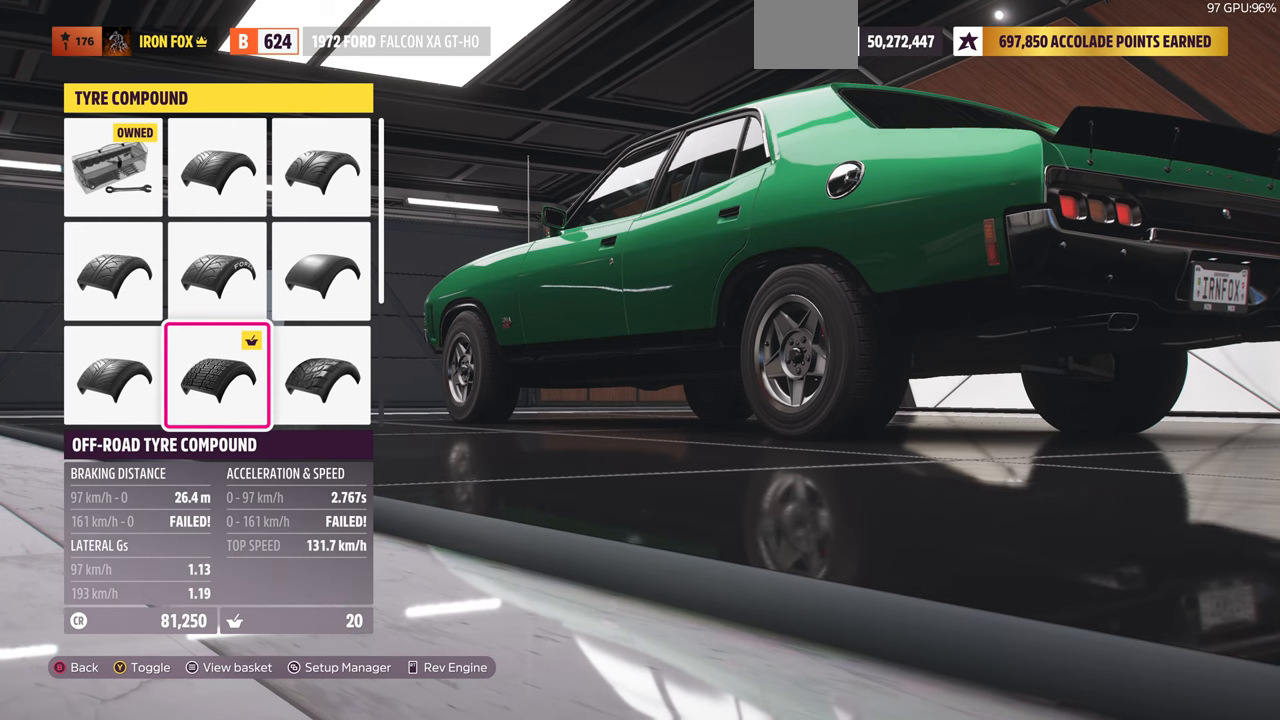
{"buttons": [], "left_stick": "center", "right_stick": "center", "events": [[66, "TRIANGLE", "down"], [266, "TRIANGLE", "up"]]}
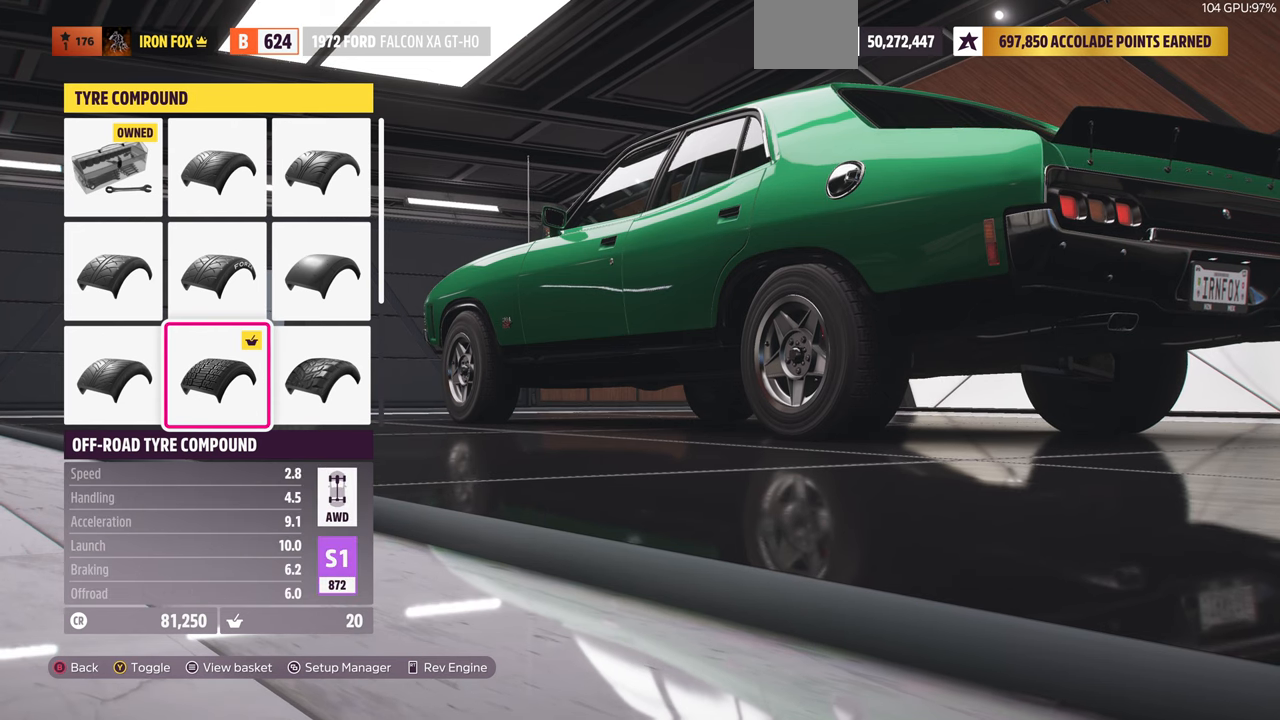
{"buttons": ["DPAD_RIGHT"], "left_stick": "center", "right_stick": "center", "events": [[233, "DPAD_UP", "down"], [300, "DPAD_UP", "up"], [433, "DPAD_RIGHT", "down"]]}
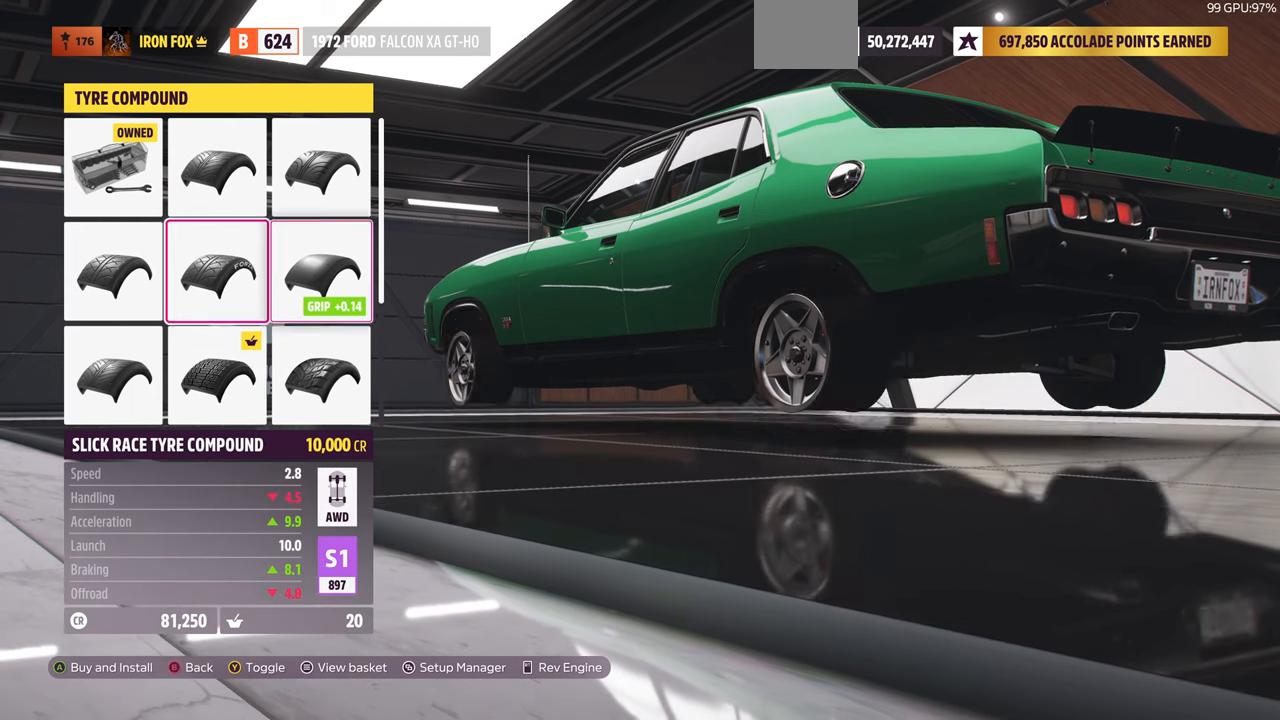
{"buttons": [], "left_stick": "center", "right_stick": "center", "events": [[33, "DPAD_RIGHT", "up"]]}
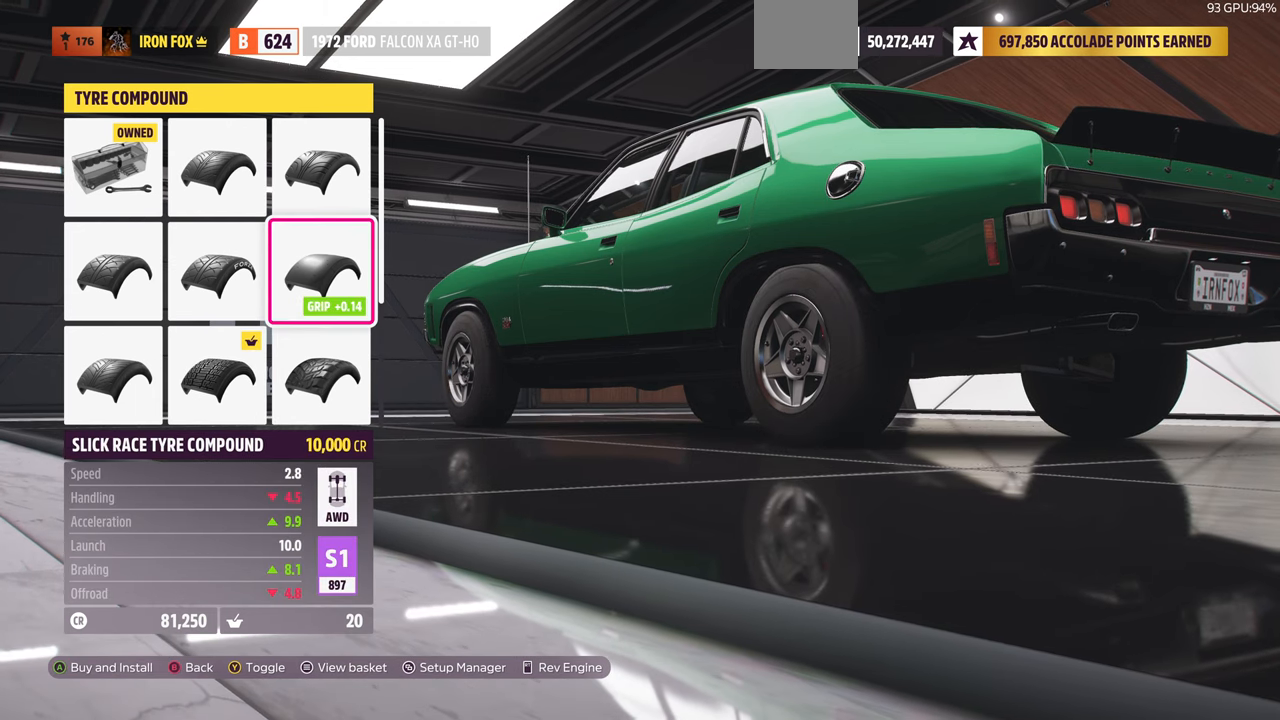
{"buttons": [], "left_stick": "center", "right_stick": "center", "events": [[133, "TRIANGLE", "down"], [333, "TRIANGLE", "up"]]}
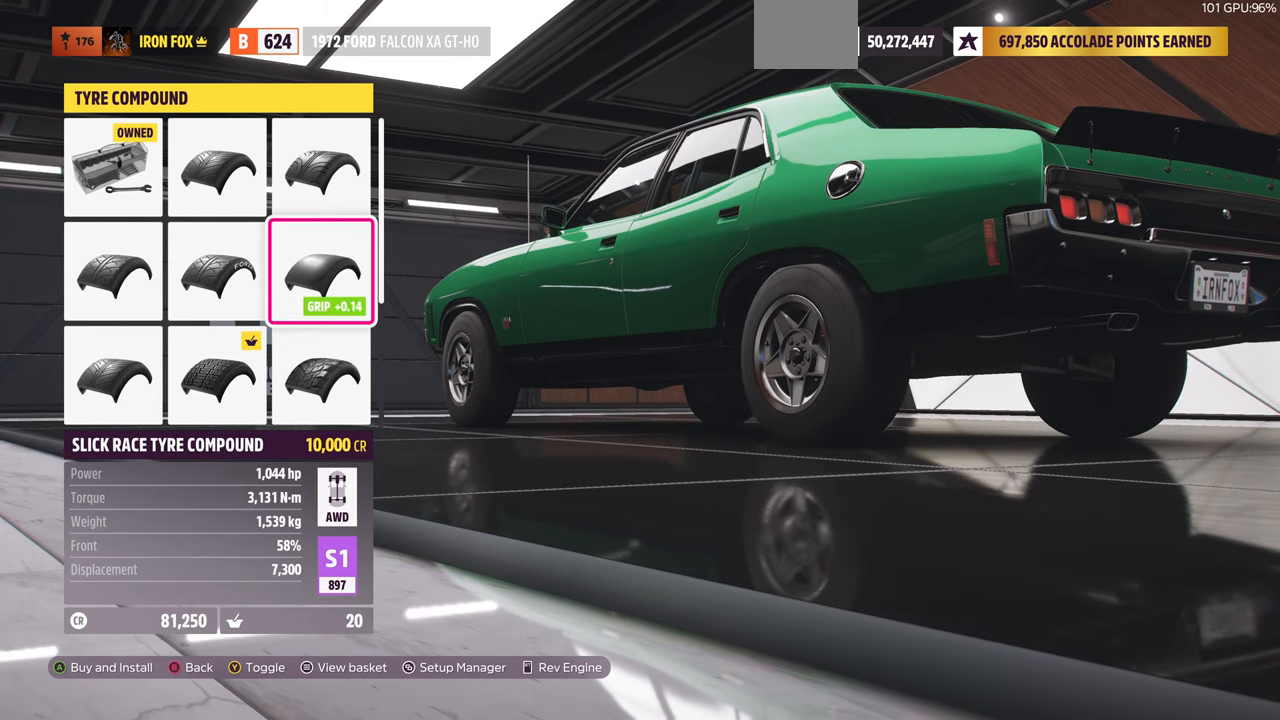
{"buttons": [], "left_stick": "center", "right_stick": "center", "events": [[266, "DPAD_LEFT", "down"], [366, "DPAD_LEFT", "up"]]}
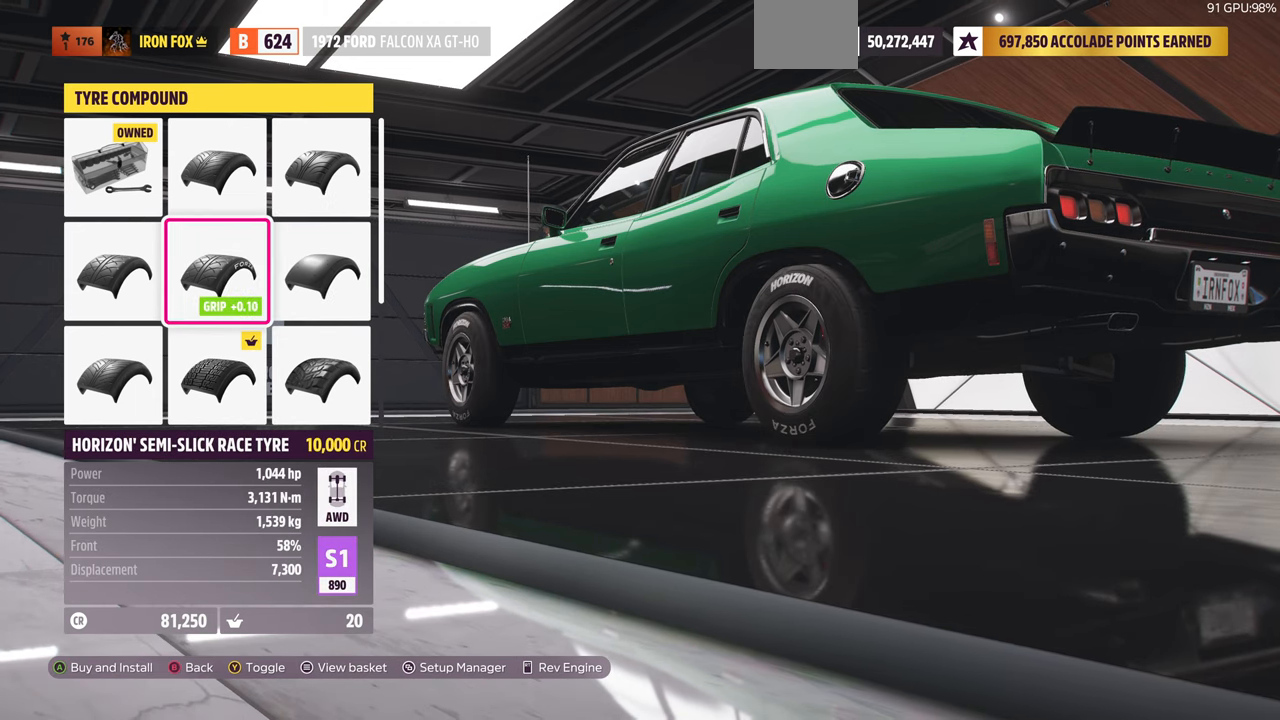
{"buttons": [], "left_stick": "center", "right_stick": "center", "events": []}
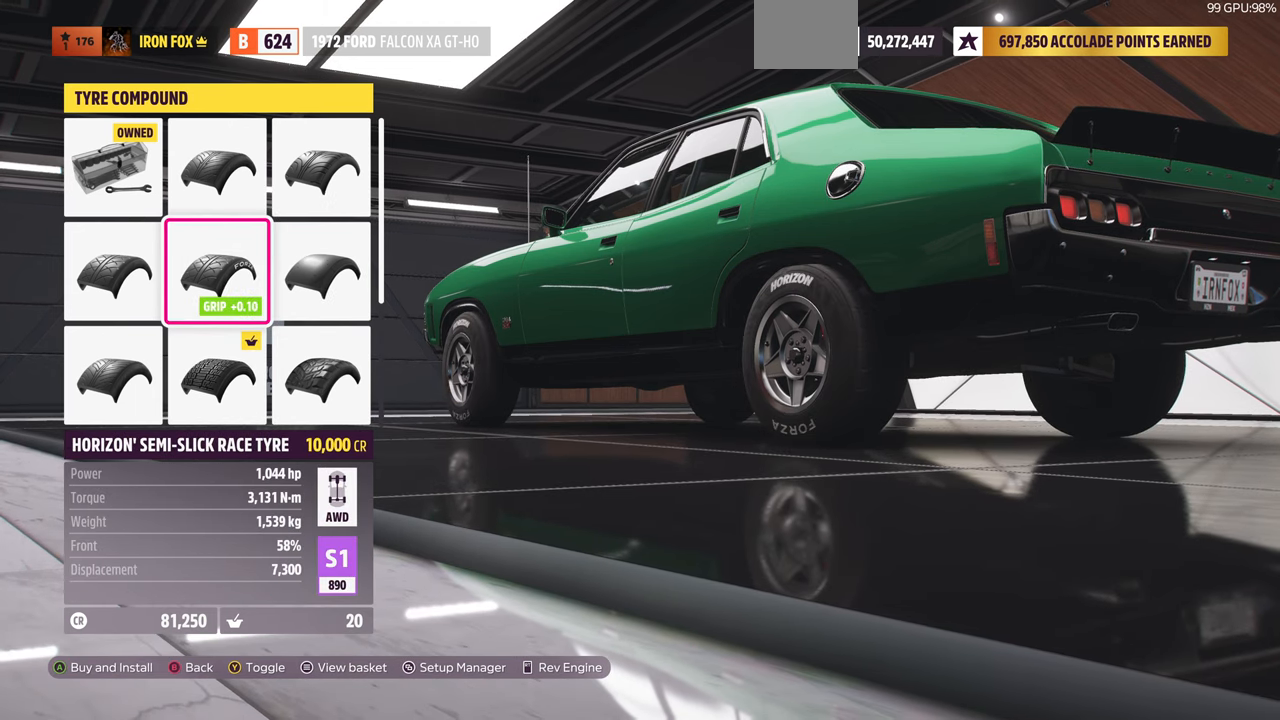
{"buttons": [], "left_stick": "center", "right_stick": "center", "events": [[300, "TRIANGLE", "down"], [433, "TRIANGLE", "up"]]}
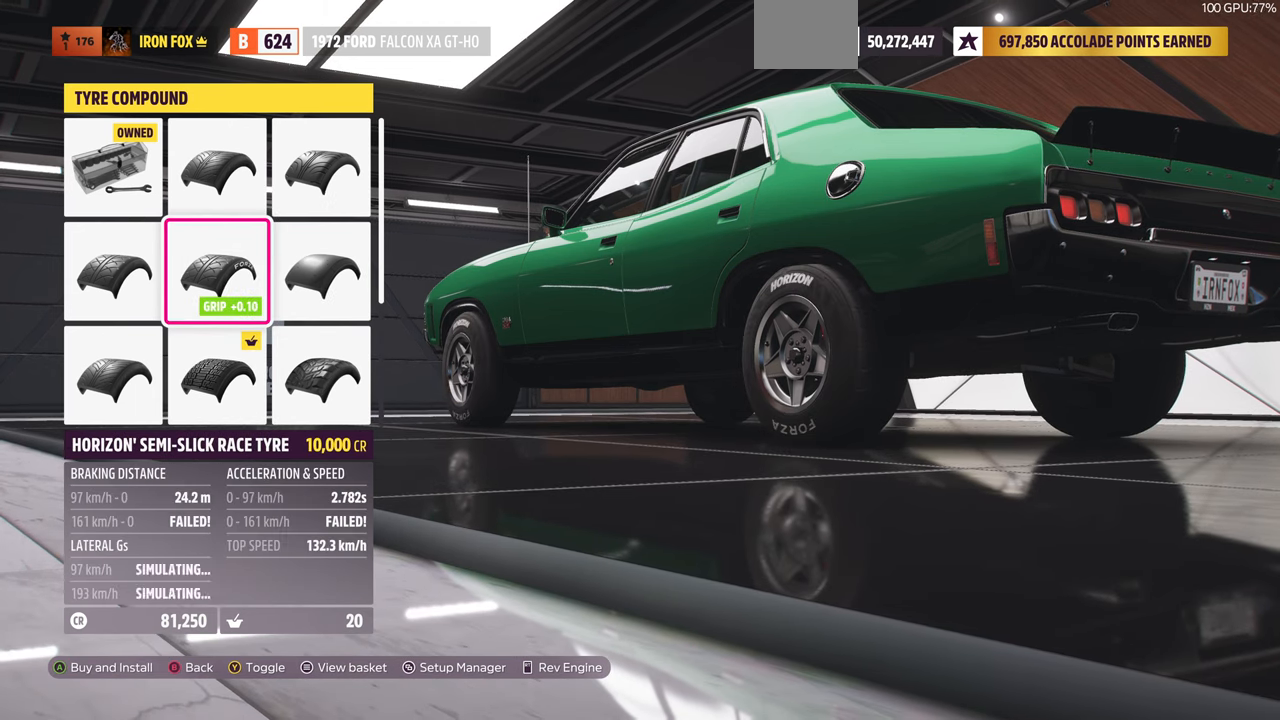
{"buttons": ["DPAD_RIGHT"], "left_stick": "center", "right_stick": "center", "events": [[433, "DPAD_RIGHT", "down"]]}
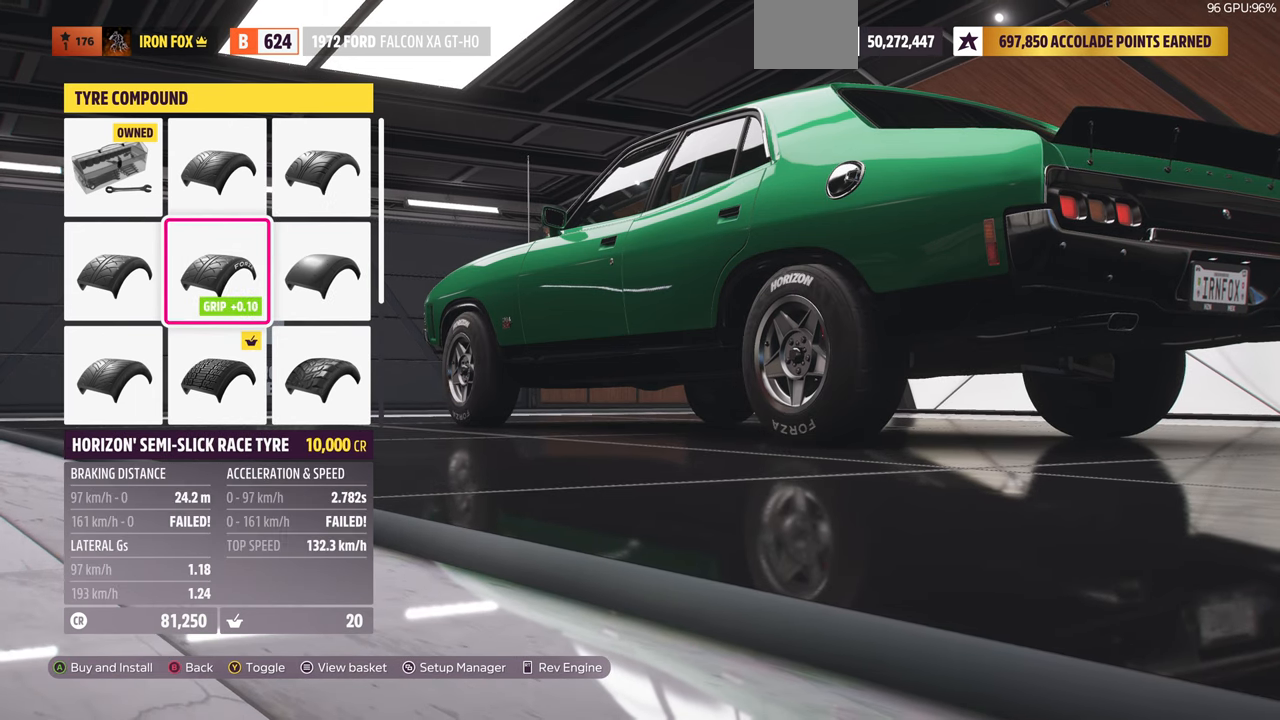
{"buttons": [], "left_stick": "center", "right_stick": "center", "events": [[66, "DPAD_RIGHT", "up"]]}
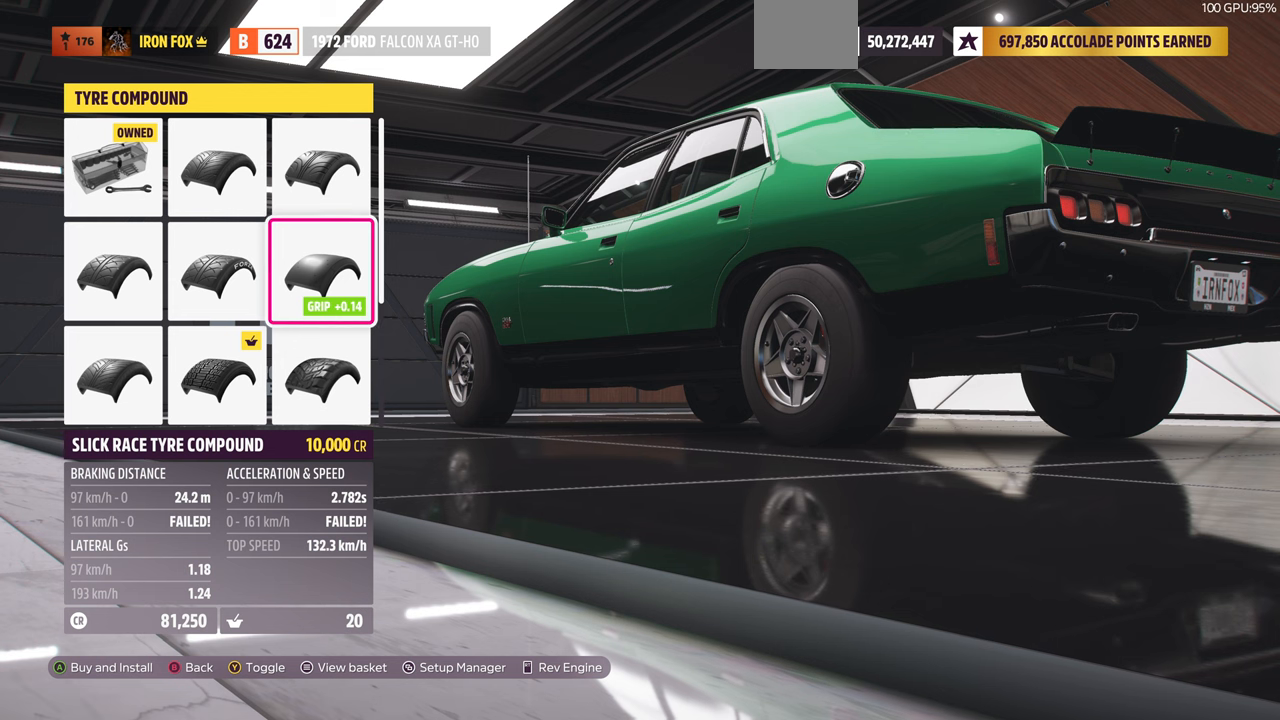
{"buttons": [], "left_stick": "center", "right_stick": "center", "events": []}
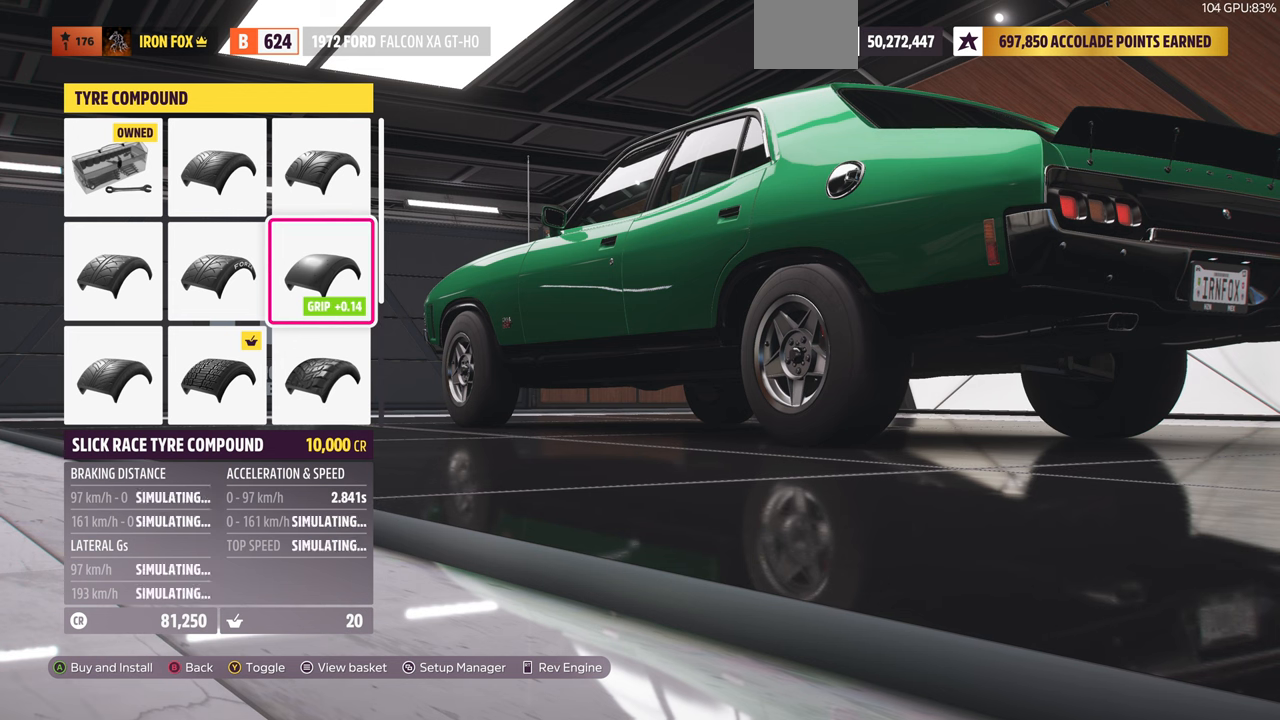
{"buttons": [], "left_stick": "center", "right_stick": "center", "events": [[334, "DPAD_LEFT", "down"], [434, "DPAD_LEFT", "up"]]}
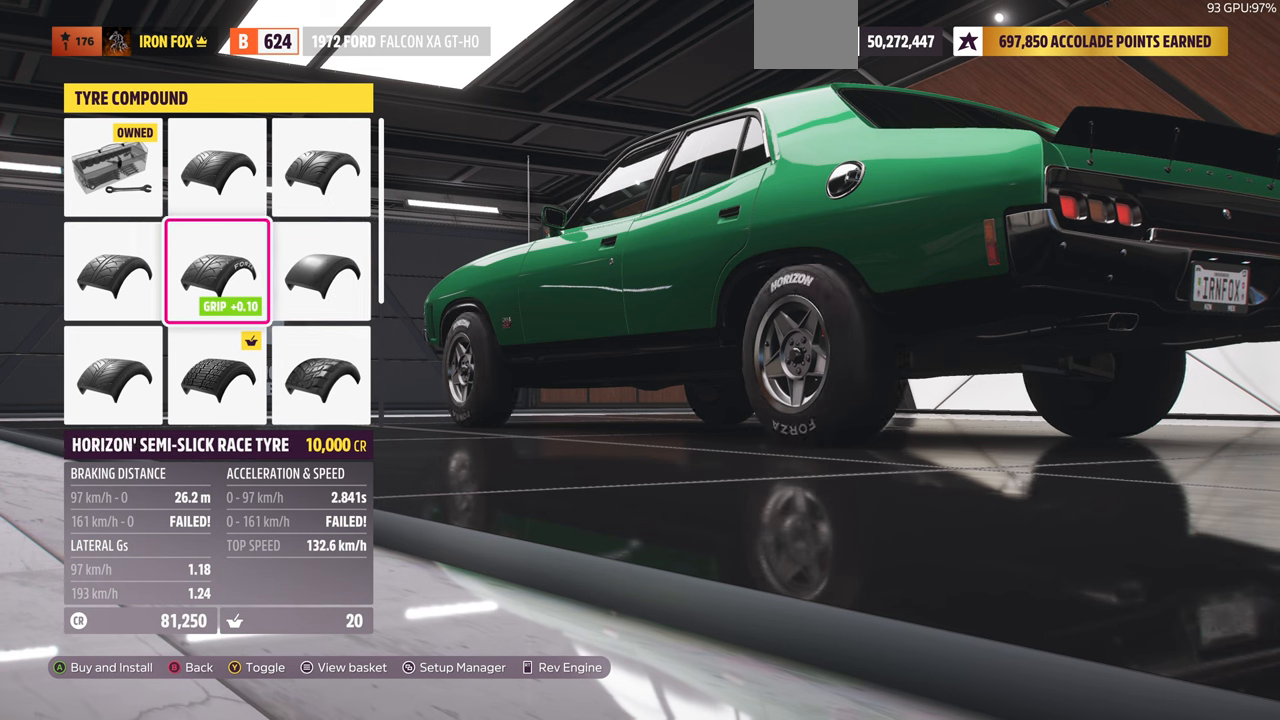
{"buttons": ["DPAD_RIGHT"], "left_stick": "center", "right_stick": "center", "events": [[67, "DPAD_LEFT", "down"], [100, "DPAD_LEFT", "up"], [267, "DPAD_DOWN", "down"], [367, "DPAD_DOWN", "up"], [500, "DPAD_RIGHT", "down"]]}
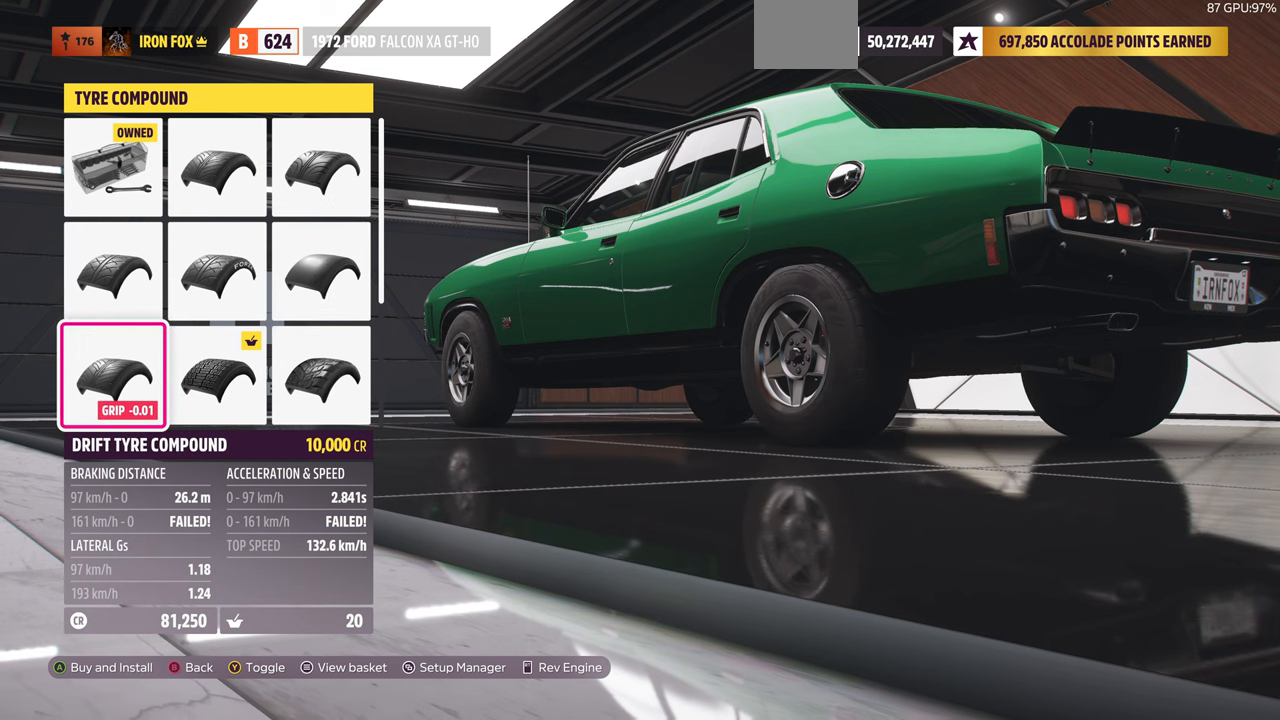
{"buttons": [], "left_stick": "center", "right_stick": "center", "events": [[100, "DPAD_RIGHT", "up"]]}
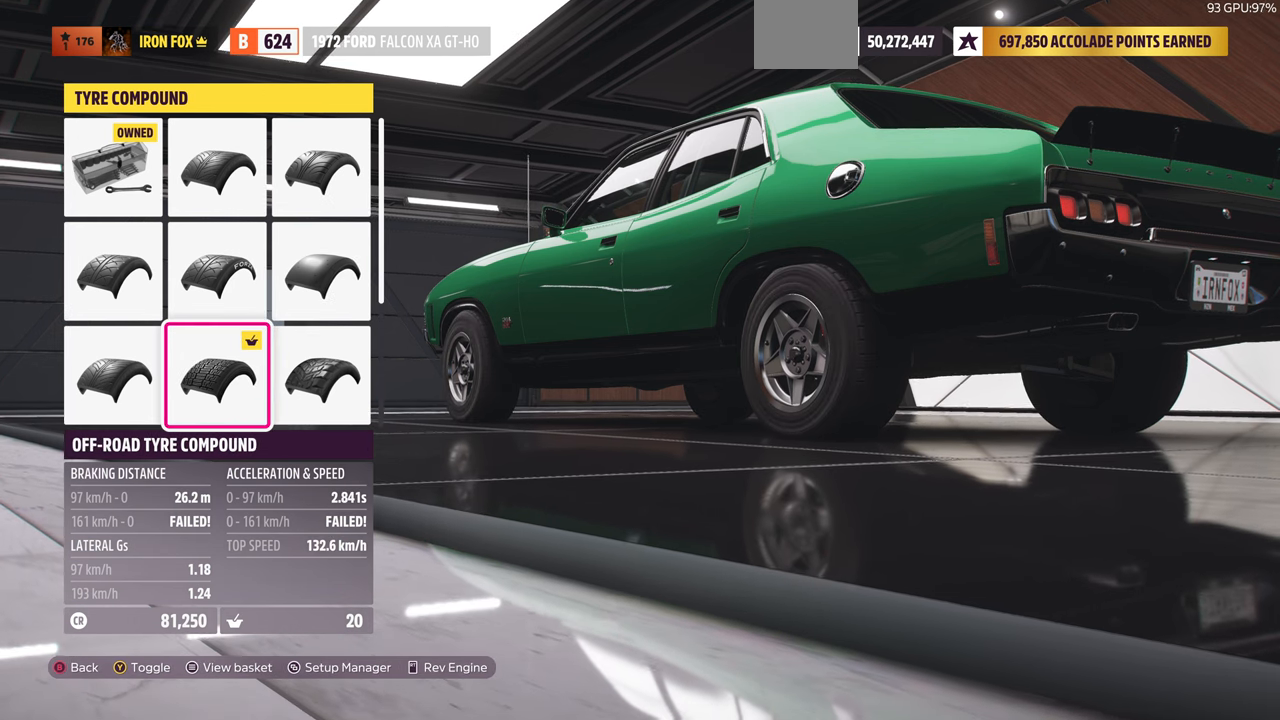
{"buttons": [], "left_stick": "center", "right_stick": "center", "events": []}
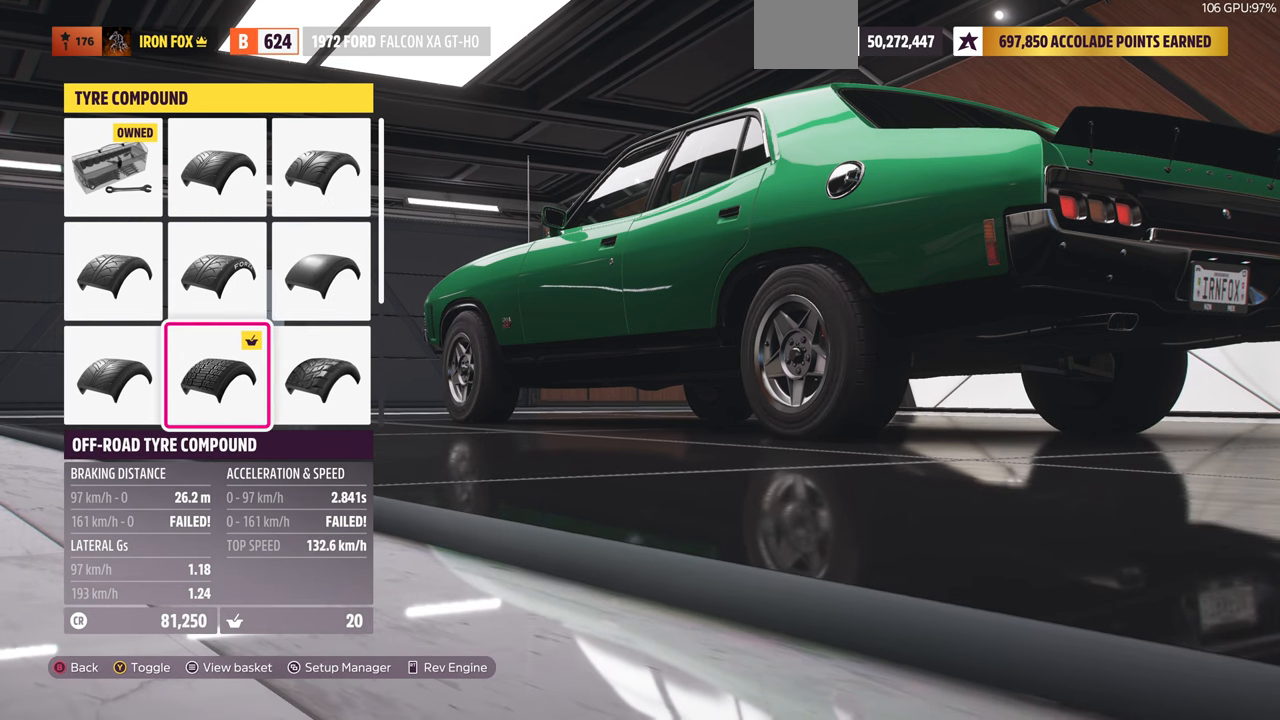
{"buttons": [], "left_stick": "center", "right_stick": "center", "events": [[234, "DPAD_UP", "down"], [367, "DPAD_UP", "up"]]}
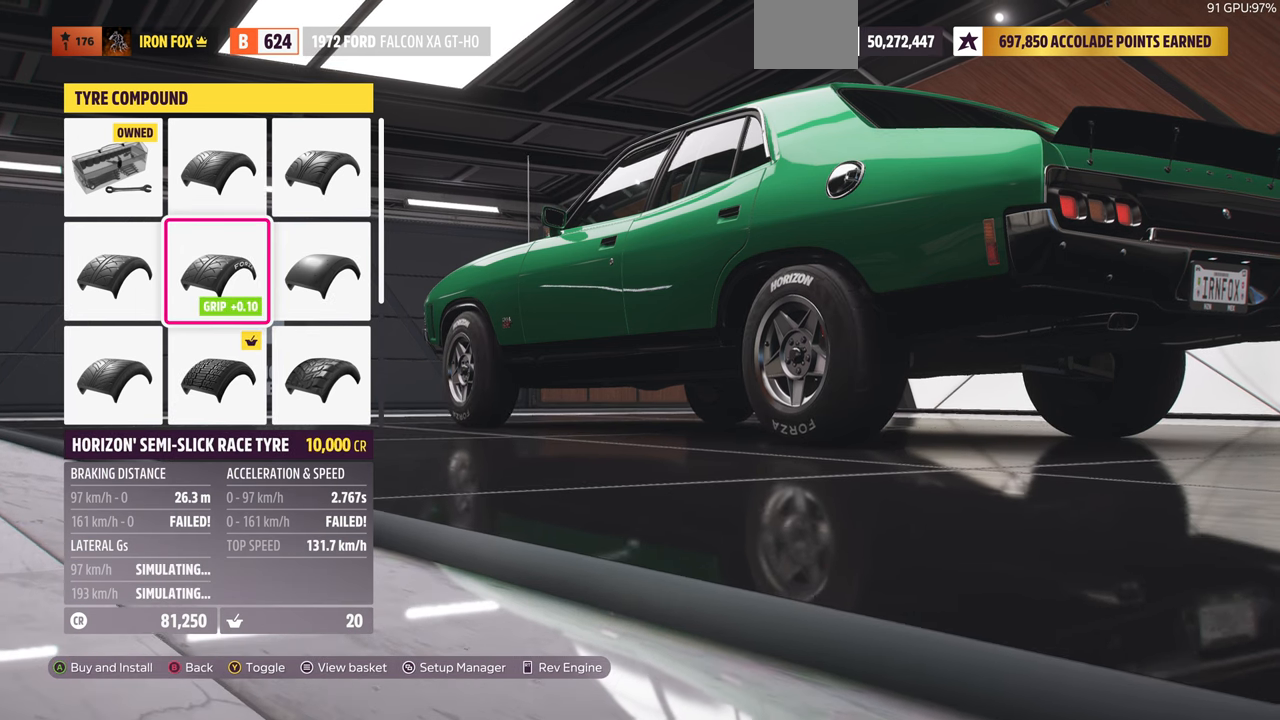
{"buttons": [], "left_stick": "center", "right_stick": "center", "events": []}
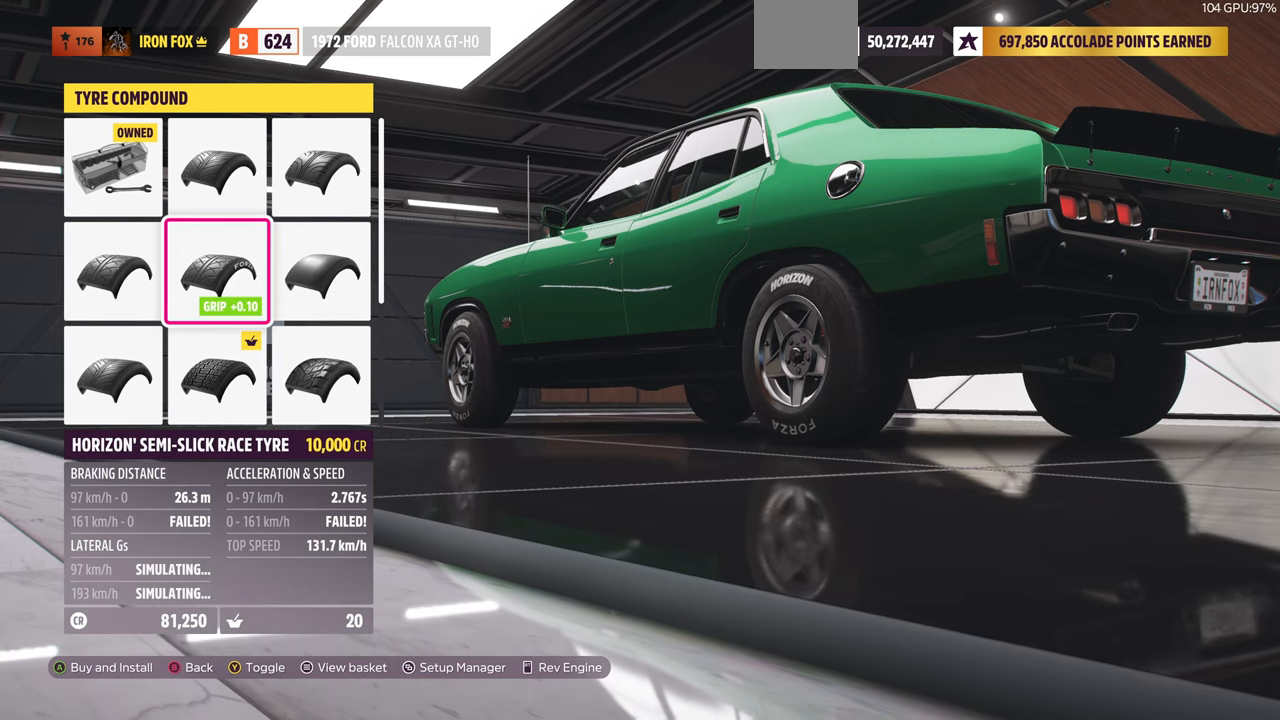
{"buttons": [], "left_stick": "center", "right_stick": "center", "events": []}